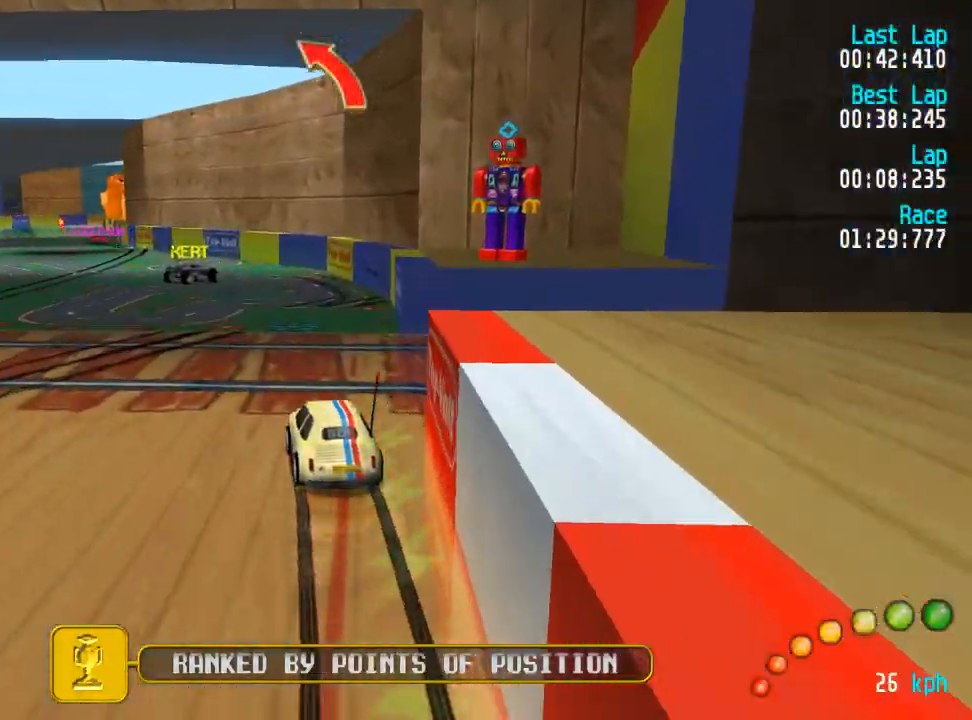
Gameplay with a controller (Xbox layout); each line is a JSON object with the inputs held at the frame after it. "events" lists button and stick changes between this image and that frame as [ms after this image, input, new state], when the widget could be followed in between.
{"buttons": ["A"], "left_stick": "center", "right_stick": "center", "events": [[167, "DPAD_LEFT", "down"], [167, "DPAD_UP", "down"], [267, "DPAD_UP", "up"], [283, "DPAD_LEFT", "up"], [350, "DPAD_LEFT", "down"], [350, "DPAD_UP", "down"], [450, "DPAD_UP", "up"], [483, "DPAD_LEFT", "up"]]}
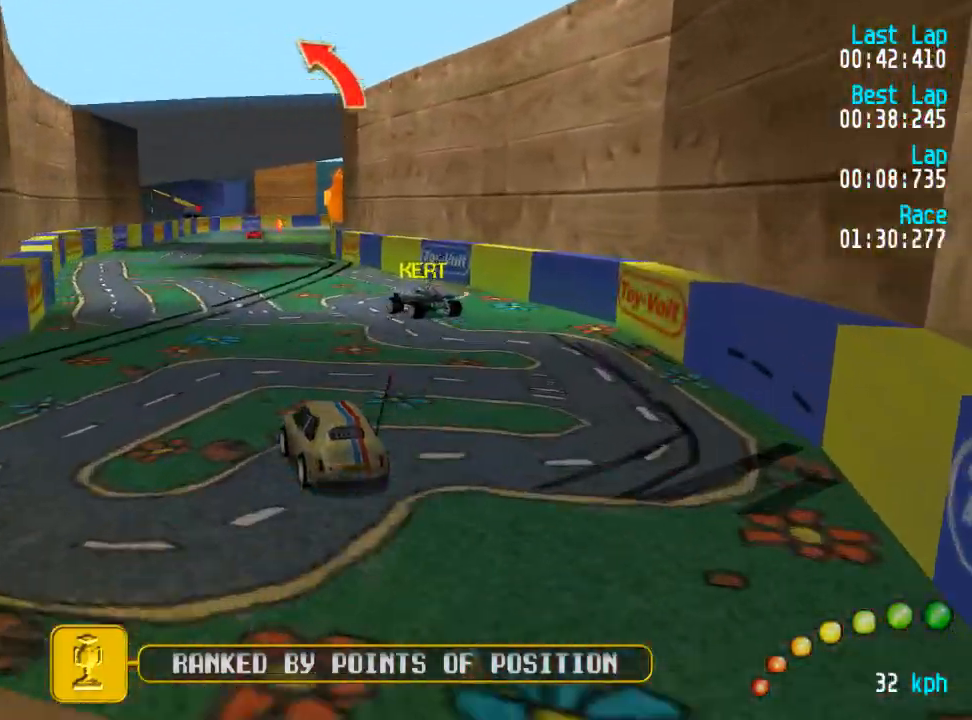
{"buttons": ["A", "DPAD_DOWN", "DPAD_RIGHT"], "left_stick": "center", "right_stick": "center"}
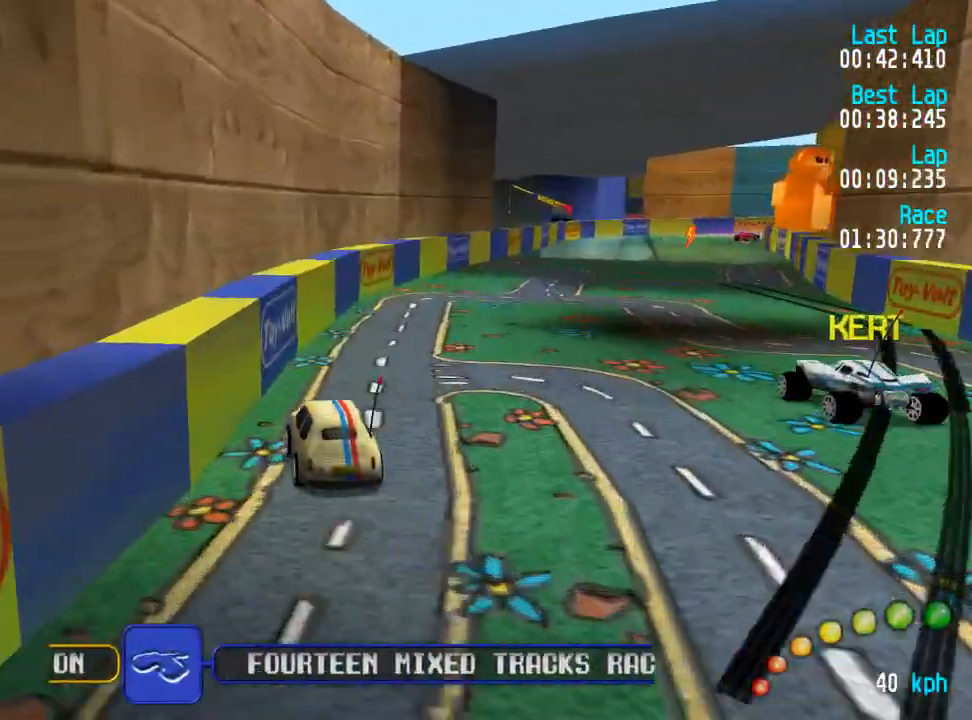
{"buttons": ["A", "DPAD_UP"], "left_stick": "center", "right_stick": "center", "events": [[83, "DPAD_UP", "down"], [100, "DPAD_DOWN", "up"], [117, "DPAD_RIGHT", "up"], [117, "DPAD_UP", "up"], [200, "DPAD_DOWN", "down"], [200, "DPAD_RIGHT", "down"], [217, "DPAD_UP", "down"], [283, "DPAD_DOWN", "up"], [300, "DPAD_RIGHT", "up"], [317, "DPAD_UP", "up"], [417, "DPAD_DOWN", "down"], [417, "DPAD_RIGHT", "down"], [467, "DPAD_UP", "down"], [500, "DPAD_DOWN", "up"], [500, "DPAD_RIGHT", "up"]]}
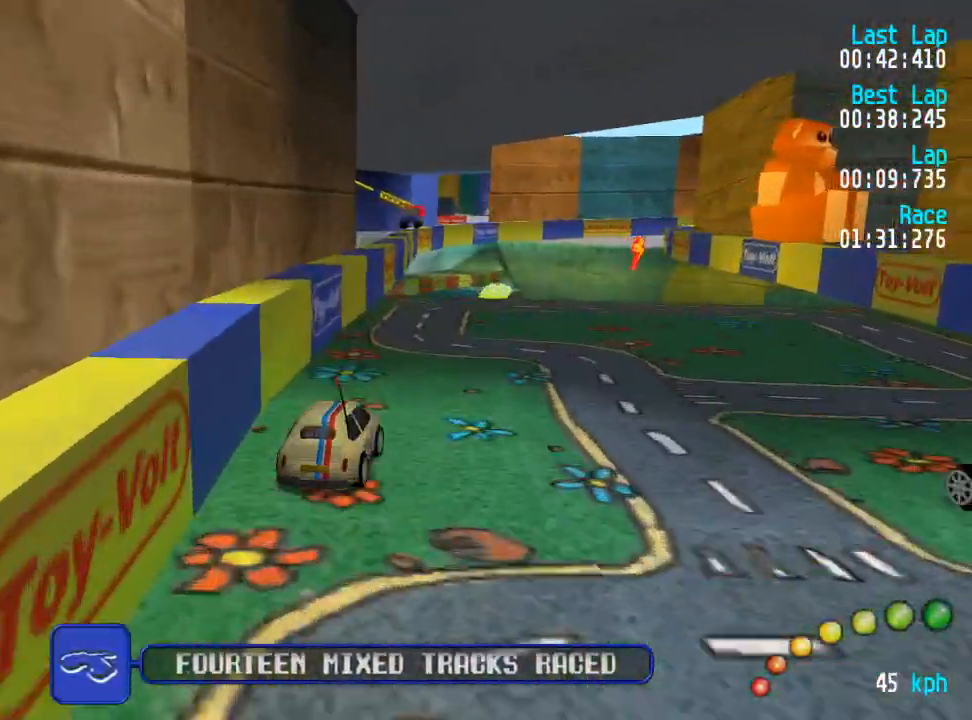
{"buttons": ["A"], "left_stick": "center", "right_stick": "center", "events": [[33, "DPAD_UP", "up"]]}